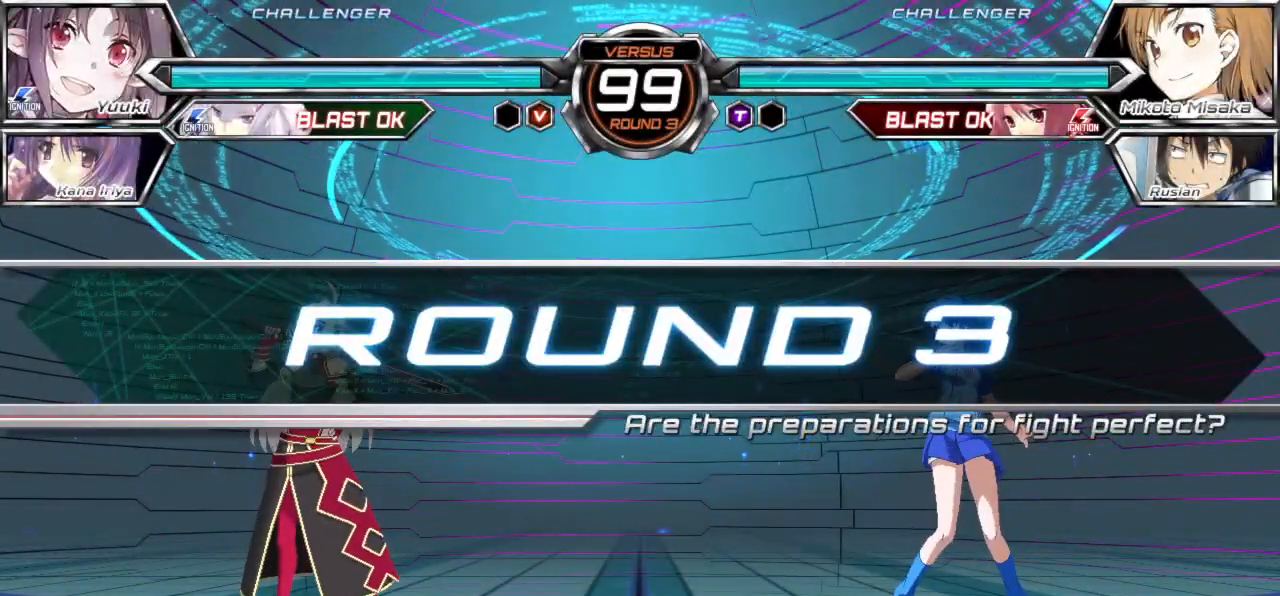
Gameplay with a controller (arcade stick); each line is a JSON object with the inputs held at the frame after it. "events" lists button and stick changes between this image and that frame as [ms after this image, input, new state], when the widget could be followed in between. Not read: L3 R3.
{"buttons": [], "left_stick": "center", "events": []}
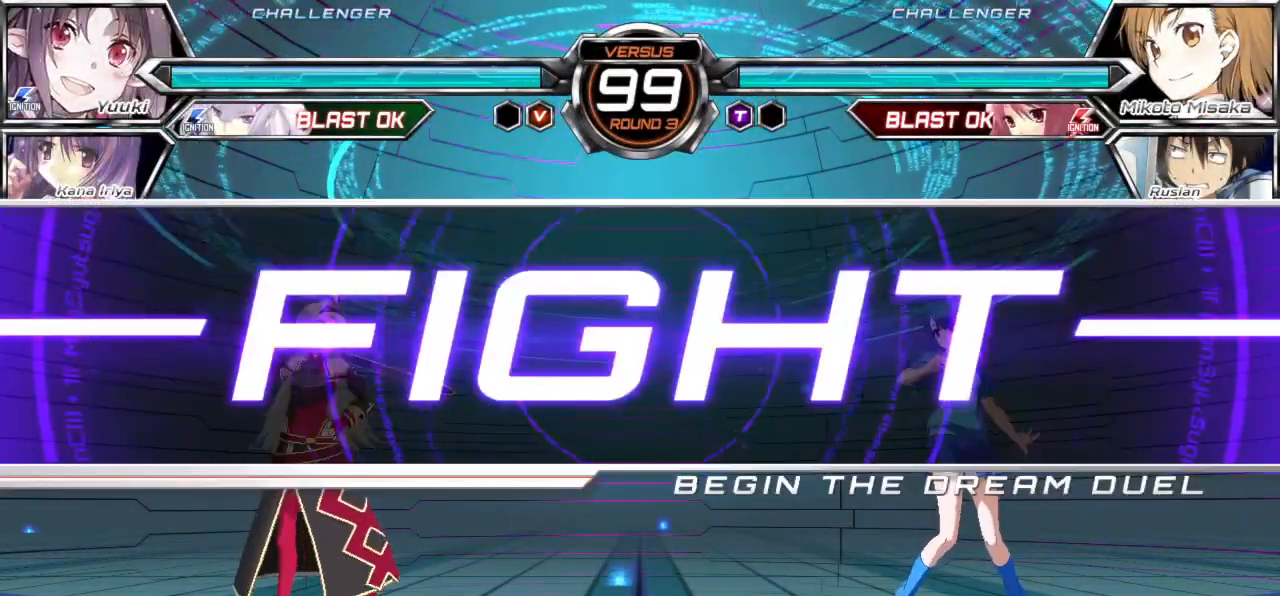
{"buttons": [], "left_stick": "center", "events": [[250, "left_stick", "left"], [317, "left_stick", "center"], [367, "left_stick", "left"], [483, "left_stick", "center"]]}
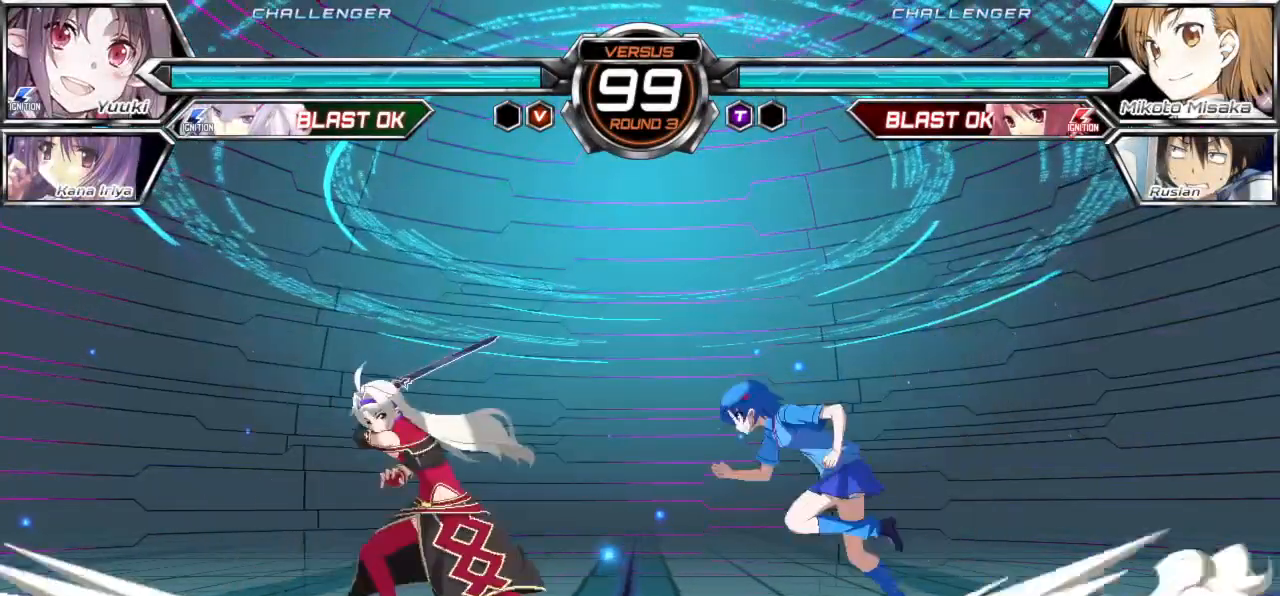
{"buttons": [], "left_stick": "down-right", "events": [[33, "left_stick", "down-right"]]}
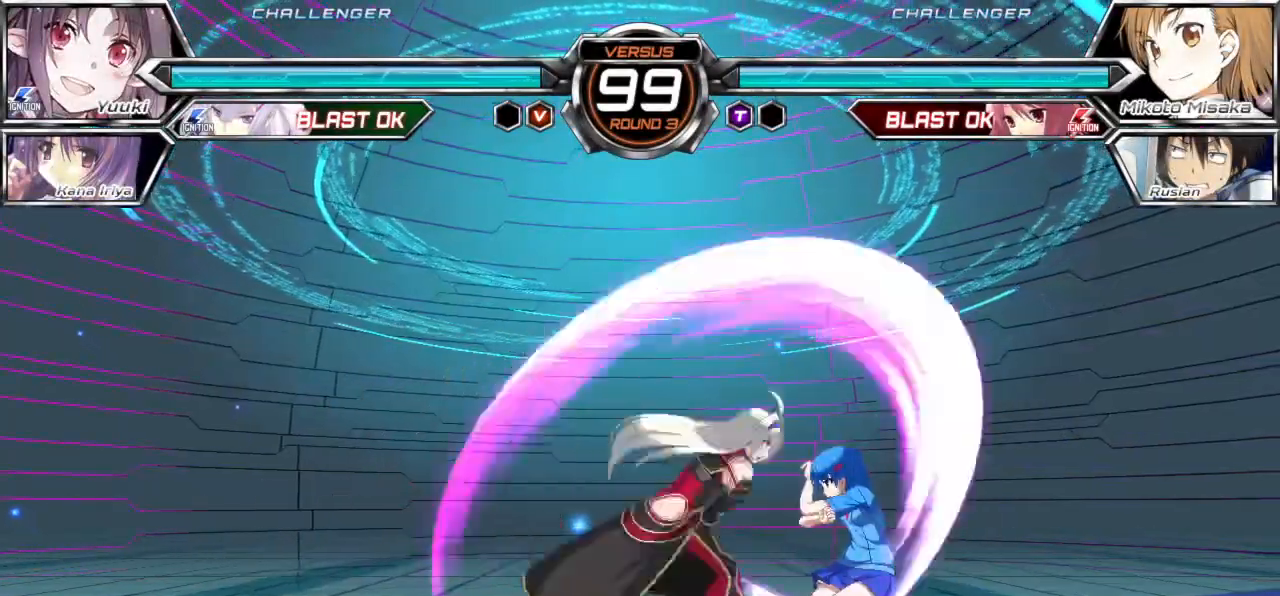
{"buttons": [], "left_stick": "down-right", "events": []}
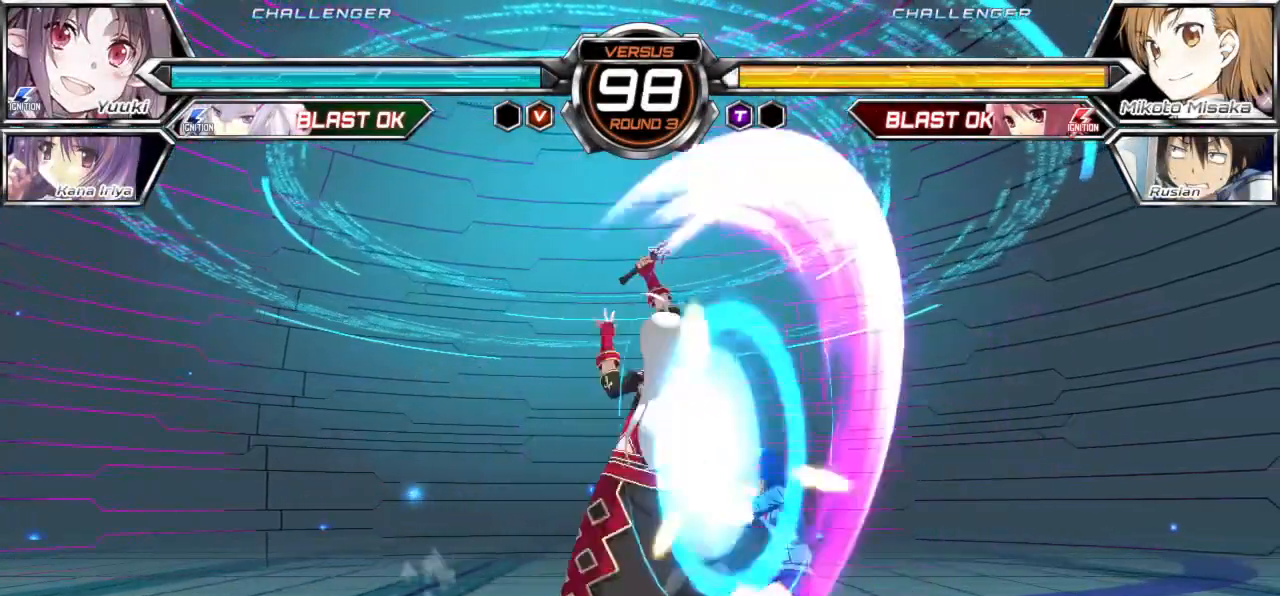
{"buttons": [], "left_stick": "right", "events": [[267, "left_stick", "right"]]}
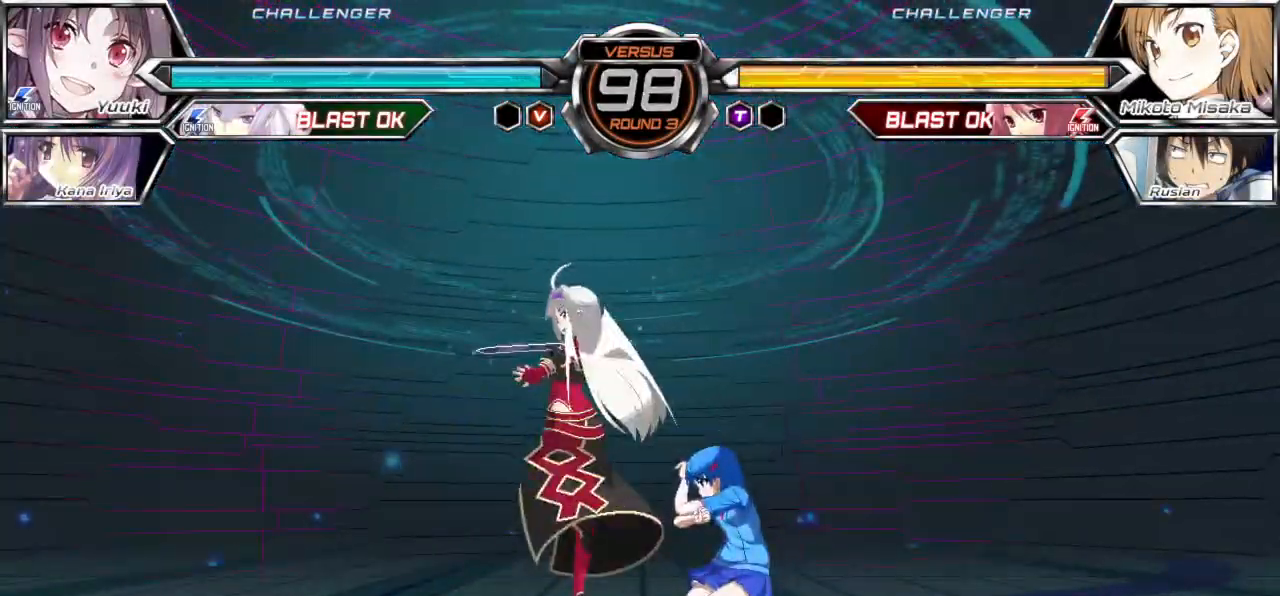
{"buttons": [], "left_stick": "down-right", "events": [[100, "left_stick", "down-right"]]}
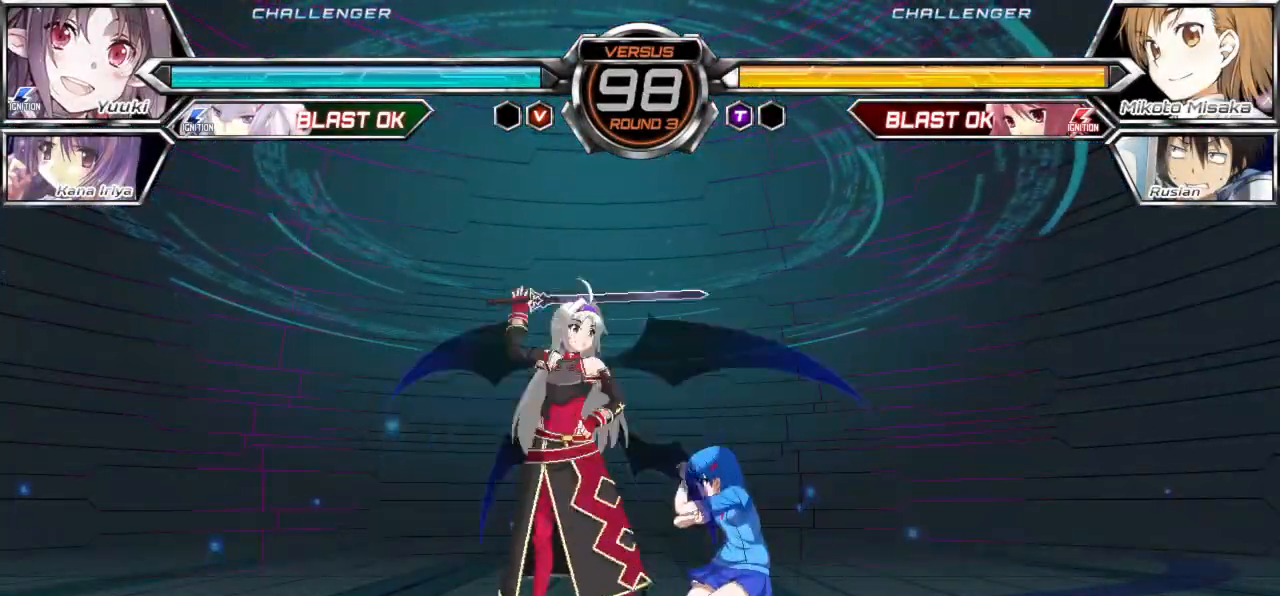
{"buttons": [], "left_stick": "down-right", "events": []}
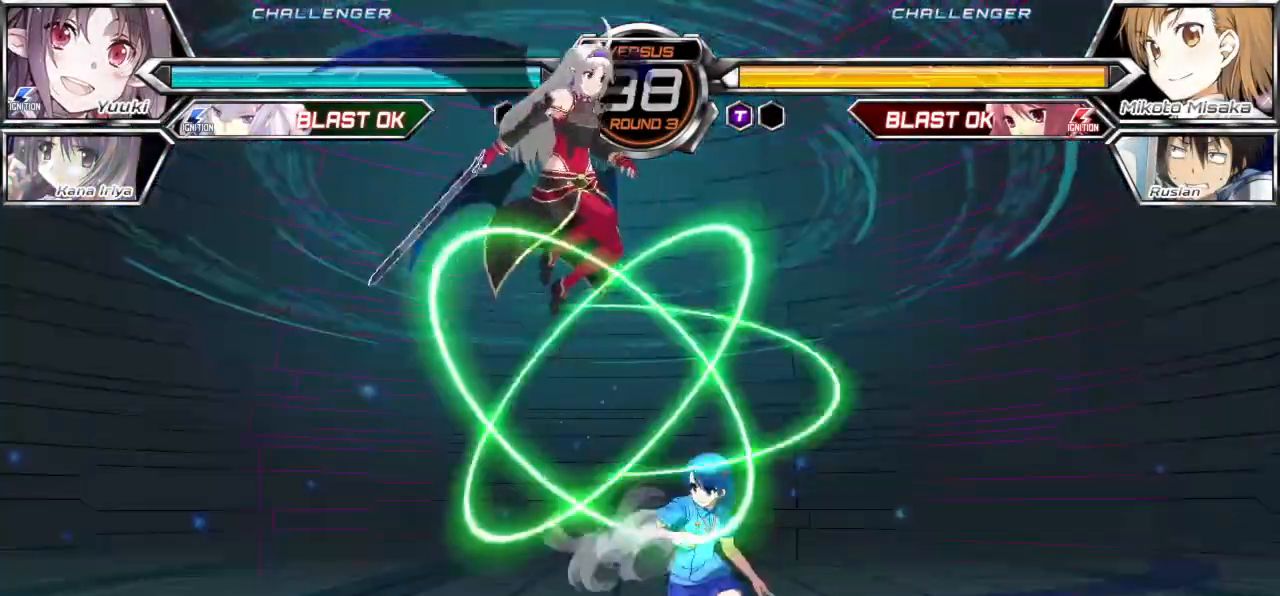
{"buttons": [], "left_stick": "down-right"}
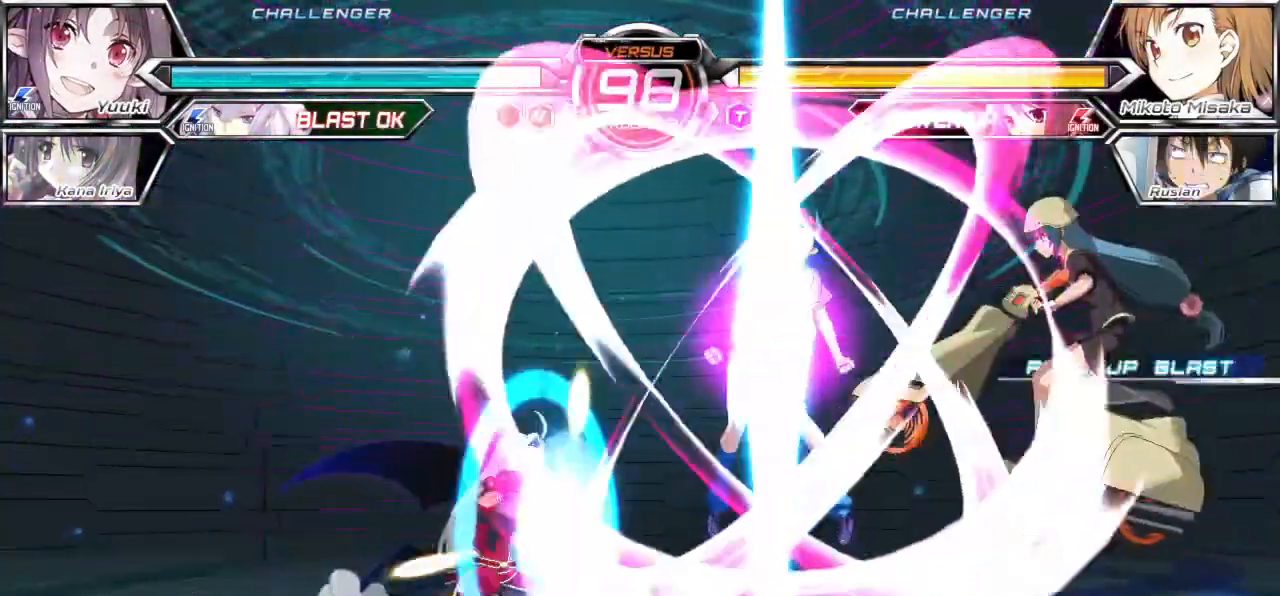
{"buttons": [], "left_stick": "down-right", "events": []}
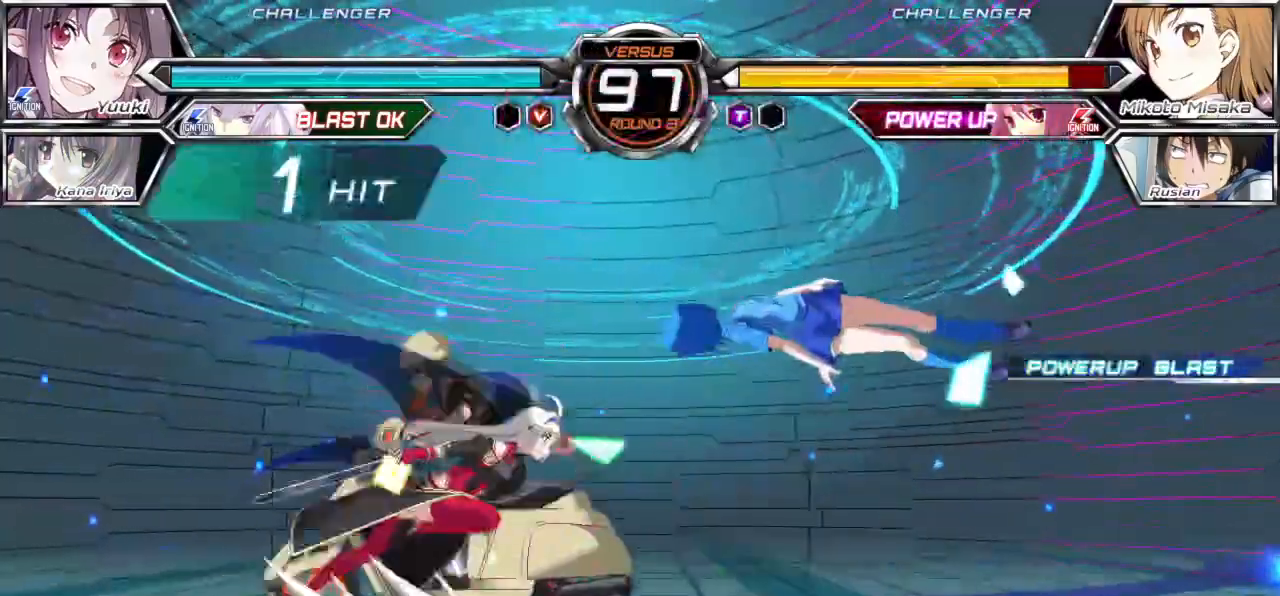
{"buttons": ["SQUARE"], "left_stick": "down-right", "events": [[317, "SQUARE", "down"]]}
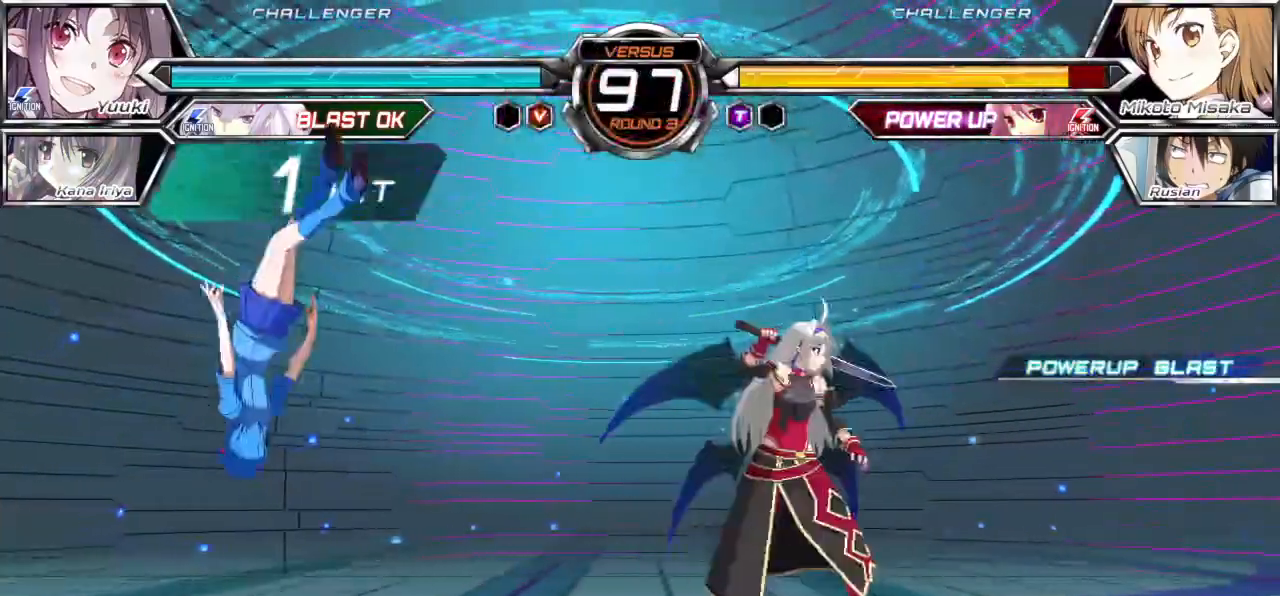
{"buttons": [], "left_stick": "left", "events": [[133, "left_stick", "center"], [217, "SQUARE", "up"], [417, "left_stick", "left"]]}
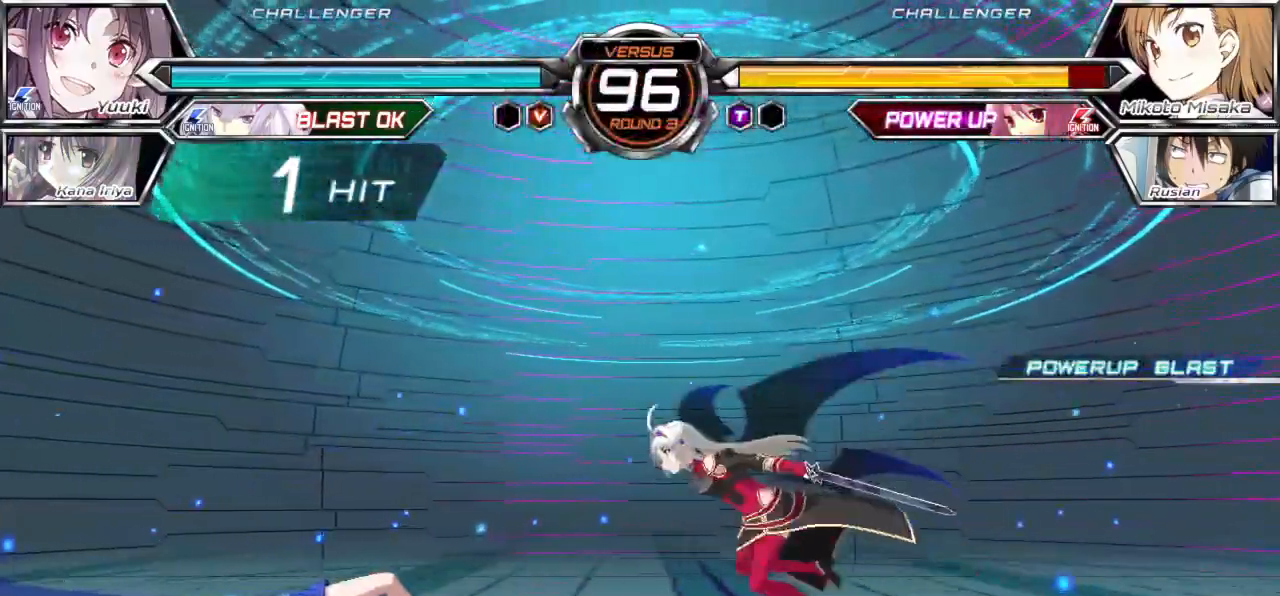
{"buttons": [], "left_stick": "down-left", "events": [[200, "left_stick", "down-left"]]}
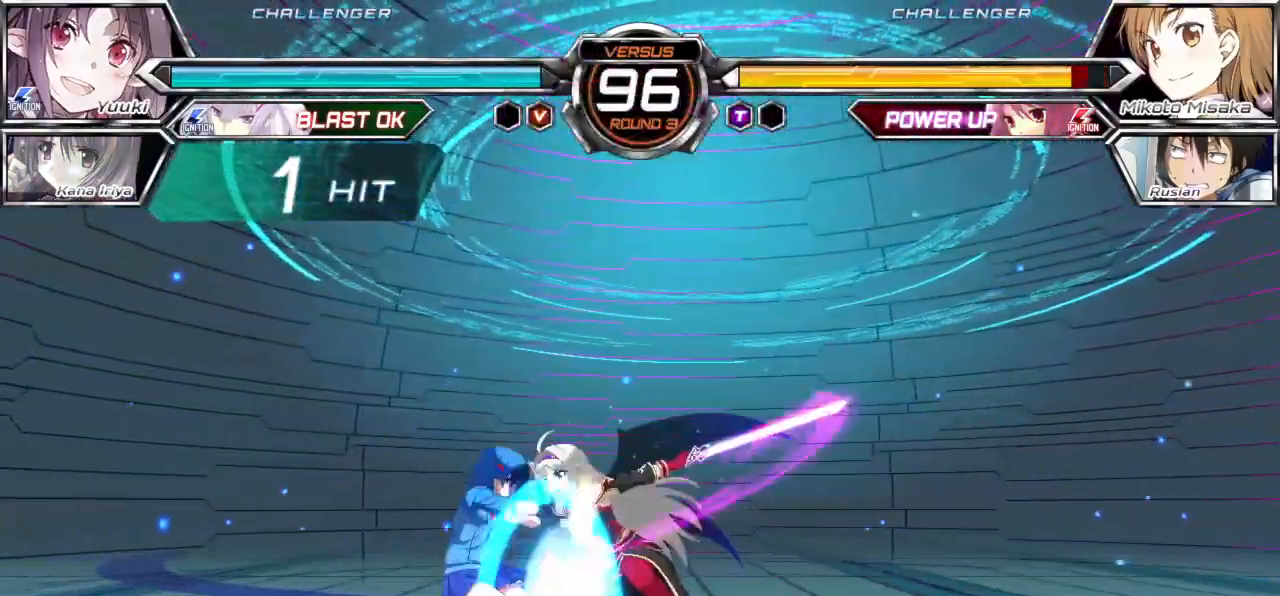
{"buttons": [], "left_stick": "down-left", "events": []}
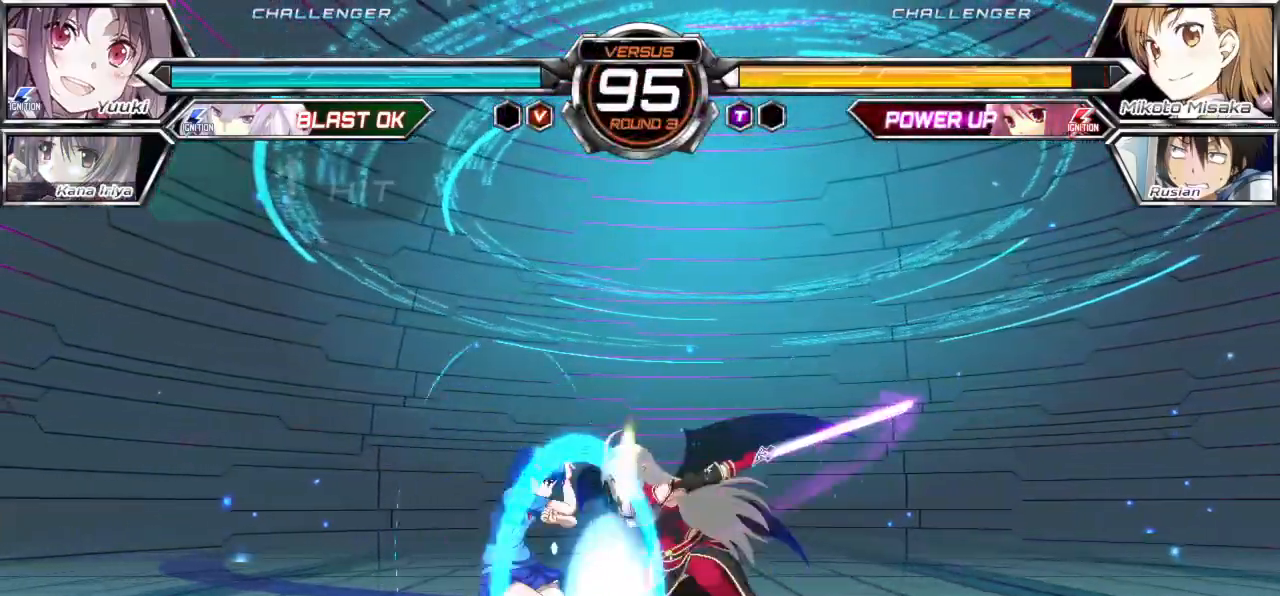
{"buttons": [], "left_stick": "left", "events": [[500, "left_stick", "left"]]}
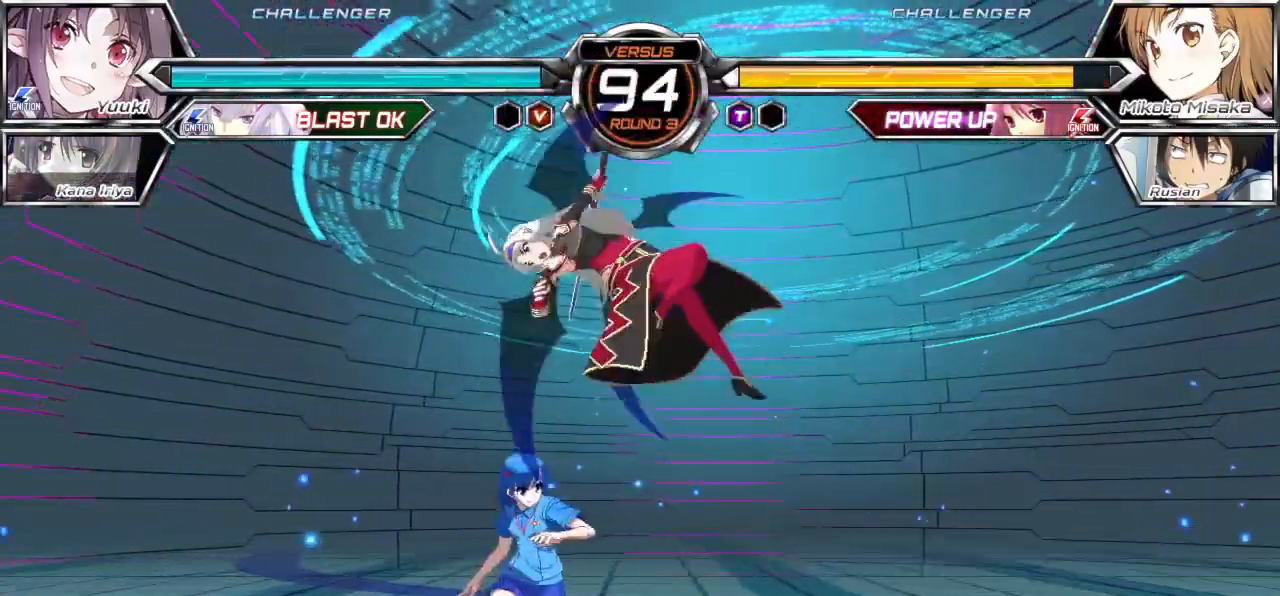
{"buttons": [], "left_stick": "left", "events": [[283, "SQUARE", "down"], [283, "TRIANGLE", "down"], [400, "SQUARE", "up"], [417, "TRIANGLE", "up"]]}
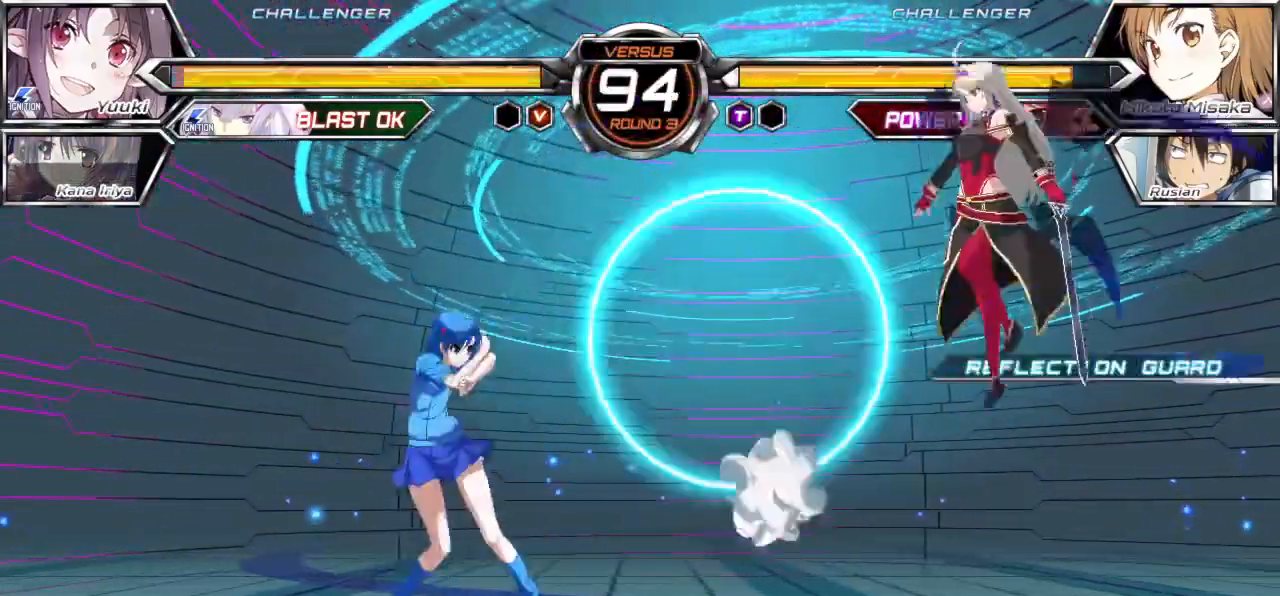
{"buttons": ["TRIANGLE"], "left_stick": "center", "events": [[350, "left_stick", "center"], [483, "TRIANGLE", "down"]]}
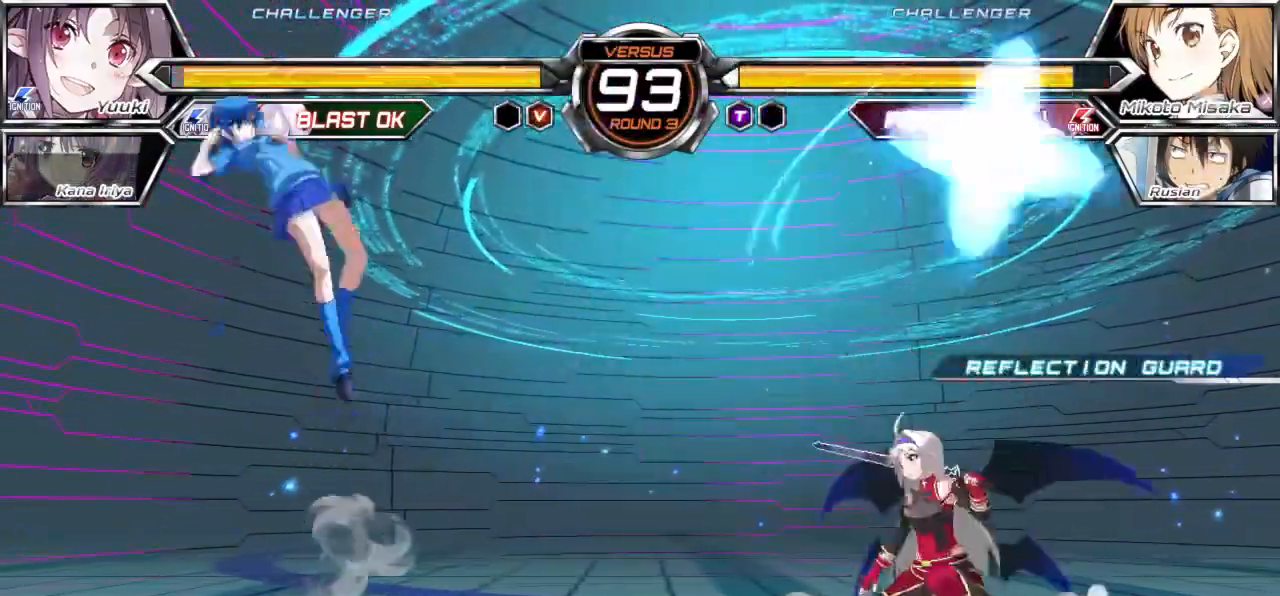
{"buttons": ["TRIANGLE"], "left_stick": "center", "events": []}
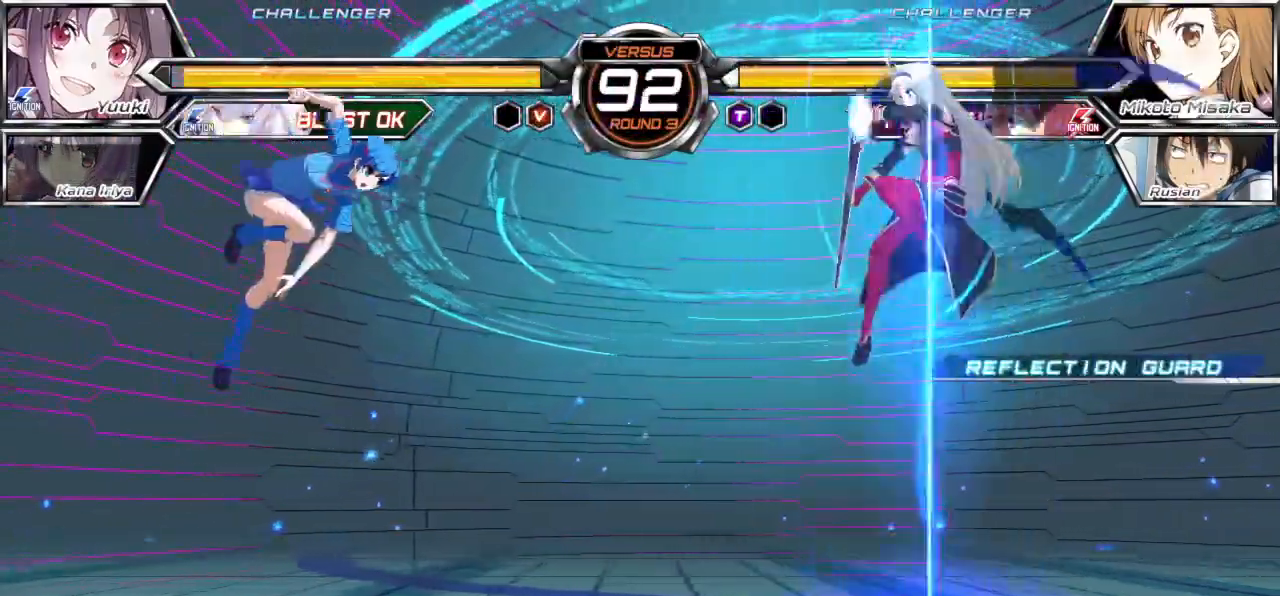
{"buttons": [], "left_stick": "right", "events": [[83, "TRIANGLE", "up"], [300, "left_stick", "right"], [383, "left_stick", "center"], [450, "left_stick", "right"]]}
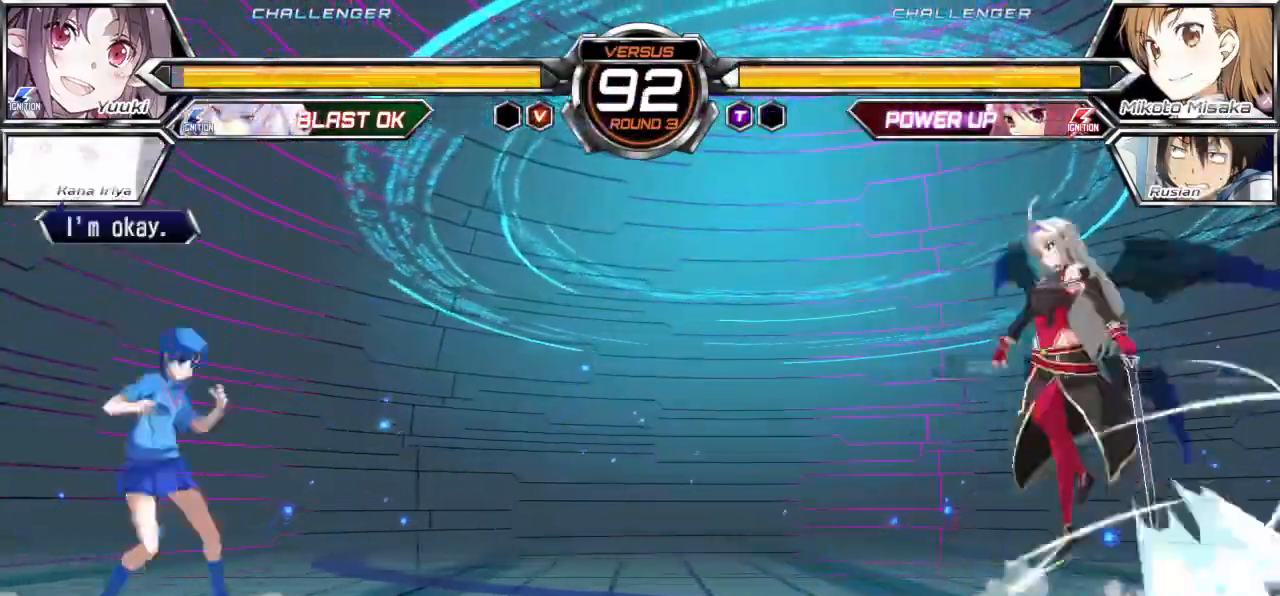
{"buttons": [], "left_stick": "right", "events": []}
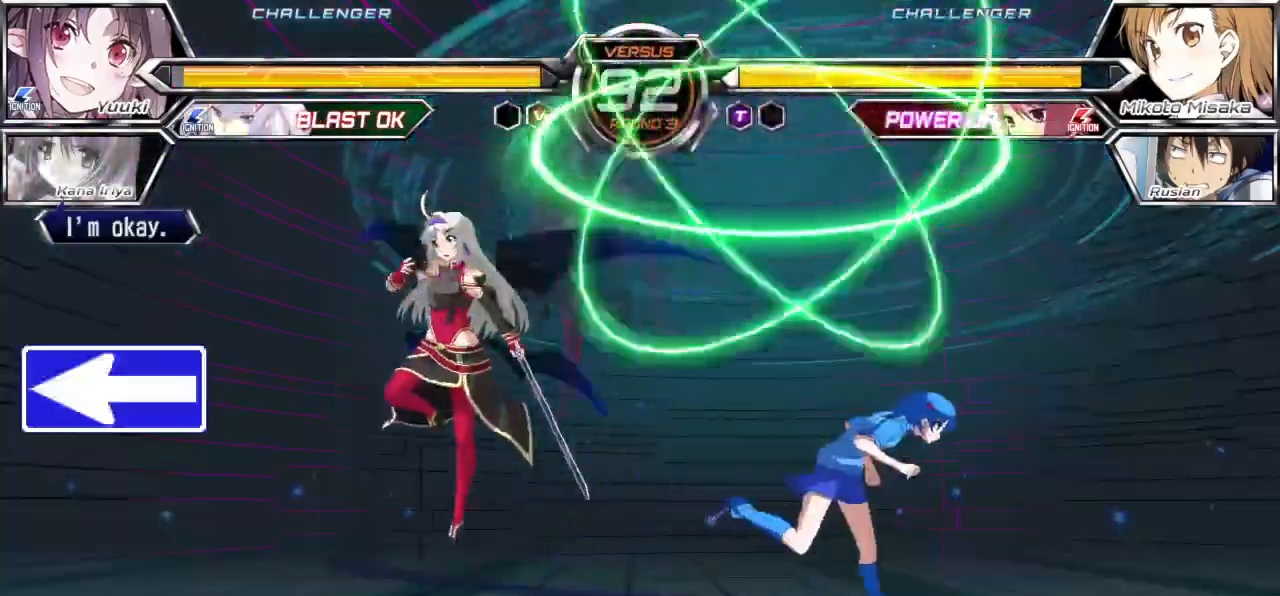
{"buttons": [], "left_stick": "up-right", "events": [[400, "left_stick", "up-right"]]}
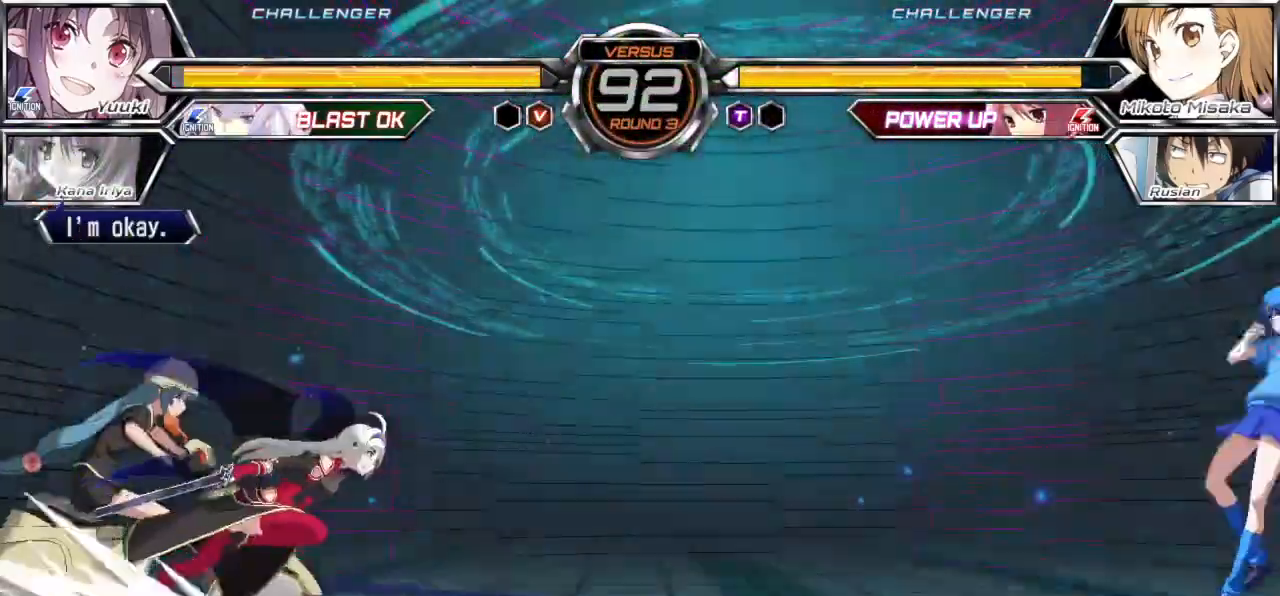
{"buttons": [], "left_stick": "center", "events": [[83, "left_stick", "center"], [300, "left_stick", "right"], [367, "left_stick", "up-right"], [500, "left_stick", "center"]]}
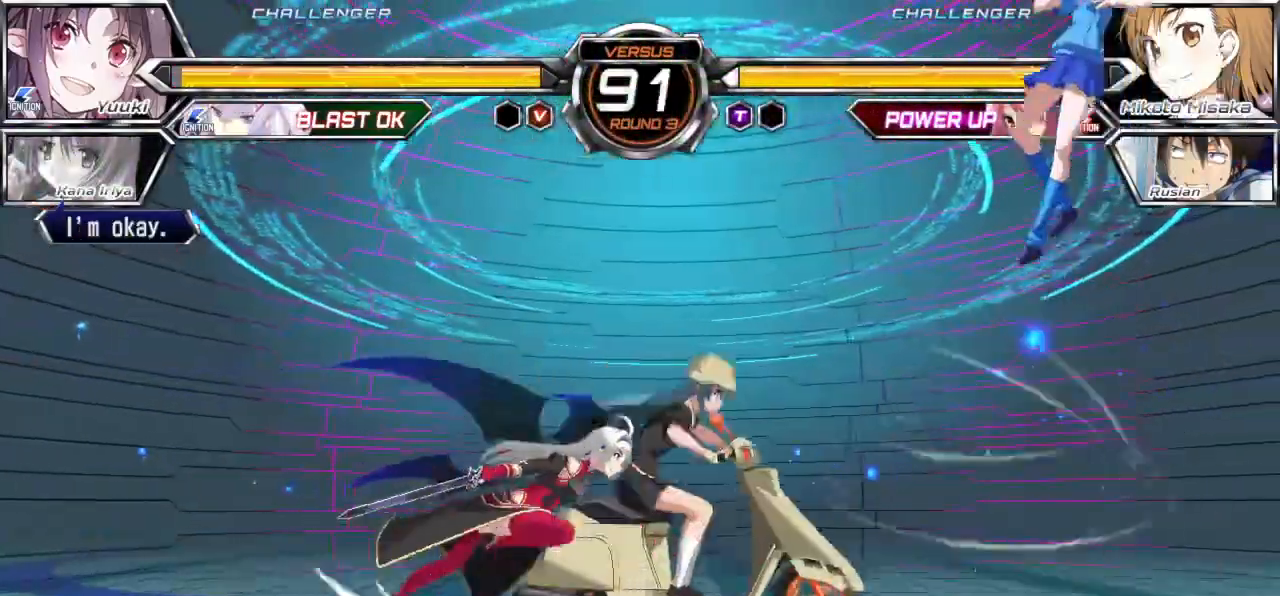
{"buttons": [], "left_stick": "center", "events": [[167, "TRIANGLE", "down"], [250, "TRIANGLE", "up"]]}
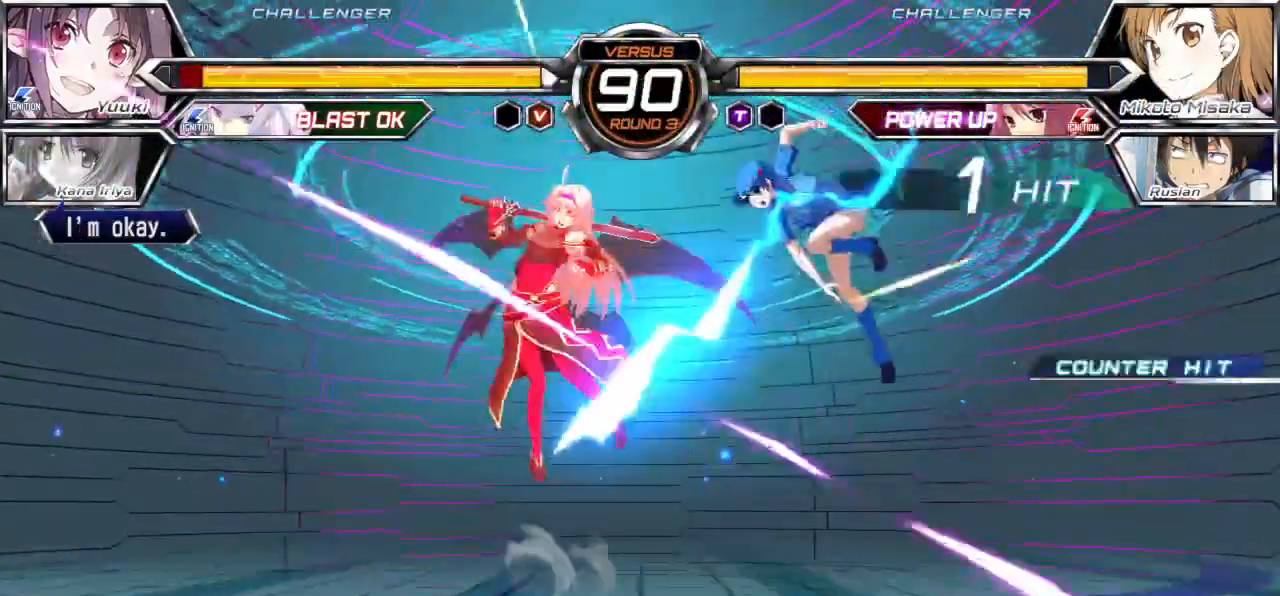
{"buttons": [], "left_stick": "center", "events": [[50, "left_stick", "right"], [183, "TRIANGLE", "down"], [200, "left_stick", "center"], [250, "TRIANGLE", "up"], [267, "left_stick", "down-left"], [400, "left_stick", "up"], [433, "SQUARE", "down"], [467, "left_stick", "center"], [483, "SQUARE", "up"]]}
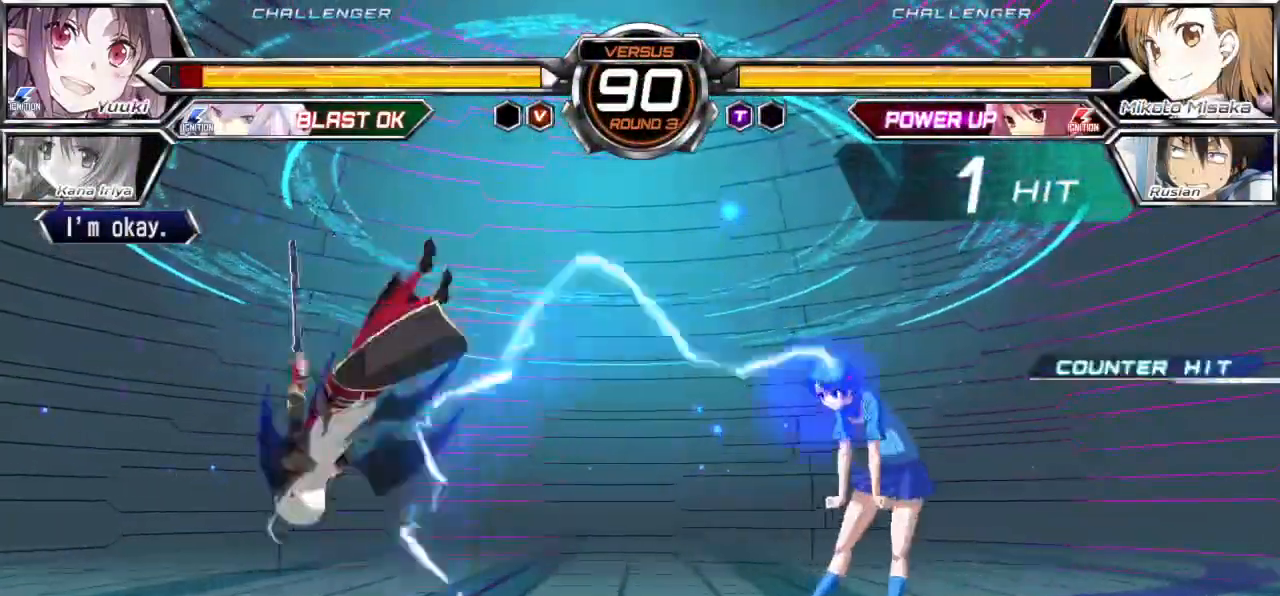
{"buttons": [], "left_stick": "left", "events": [[117, "left_stick", "right"], [183, "left_stick", "center"], [283, "left_stick", "left"], [350, "left_stick", "center"], [400, "left_stick", "left"]]}
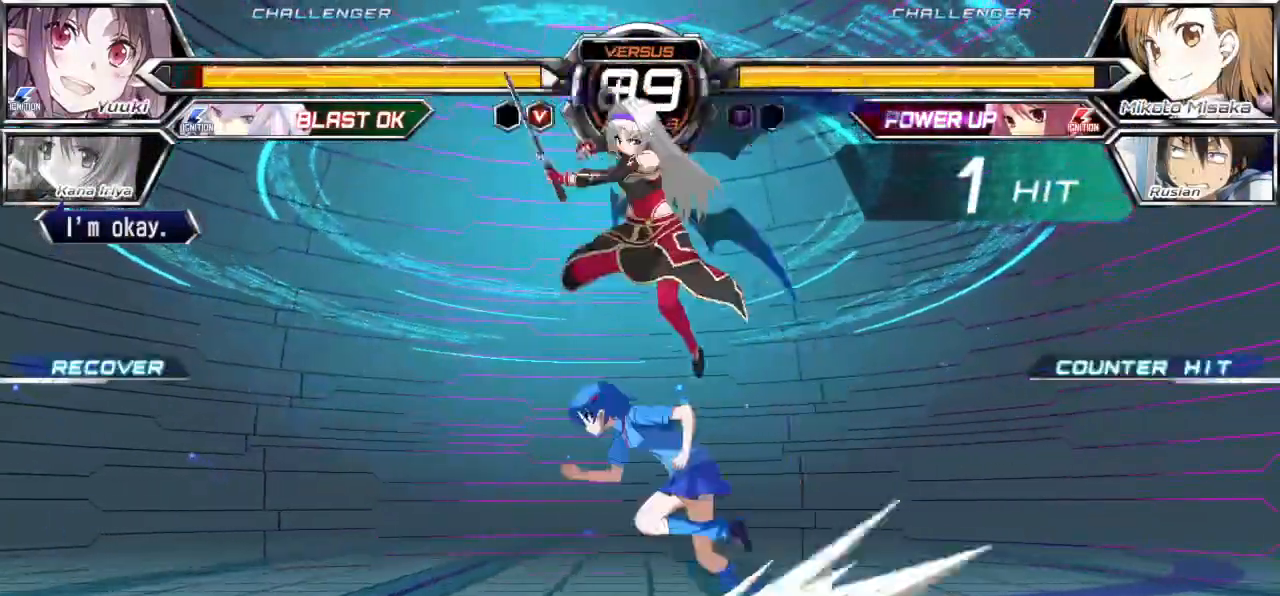
{"buttons": [], "left_stick": "down-left", "events": [[367, "left_stick", "down-left"]]}
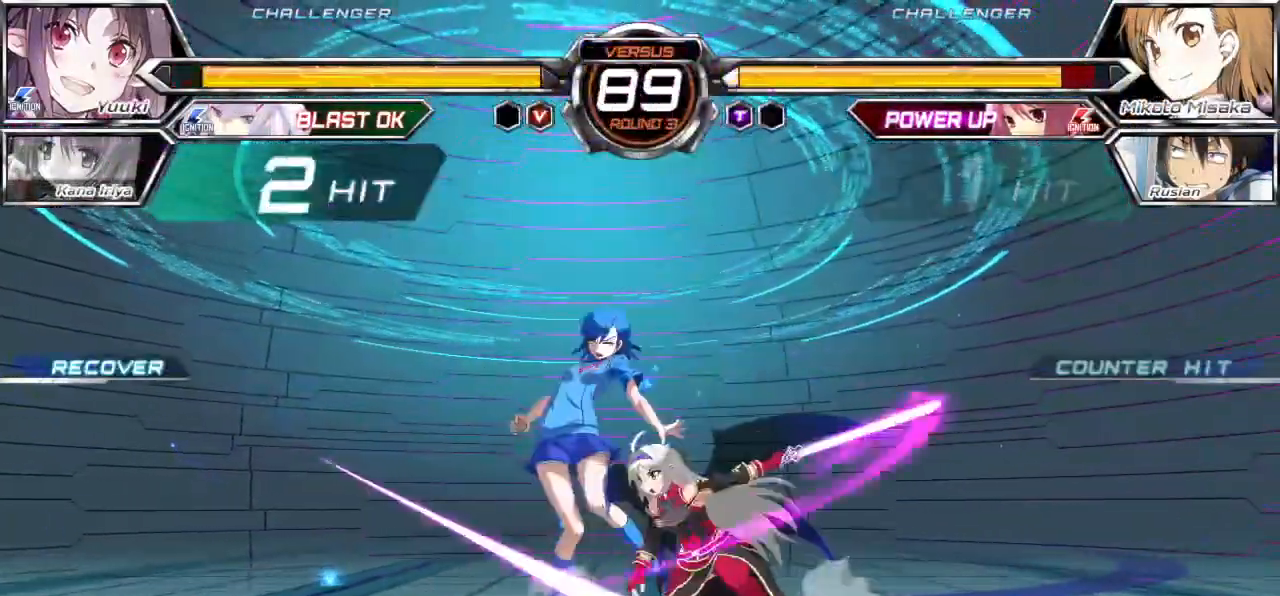
{"buttons": [], "left_stick": "down-left", "events": []}
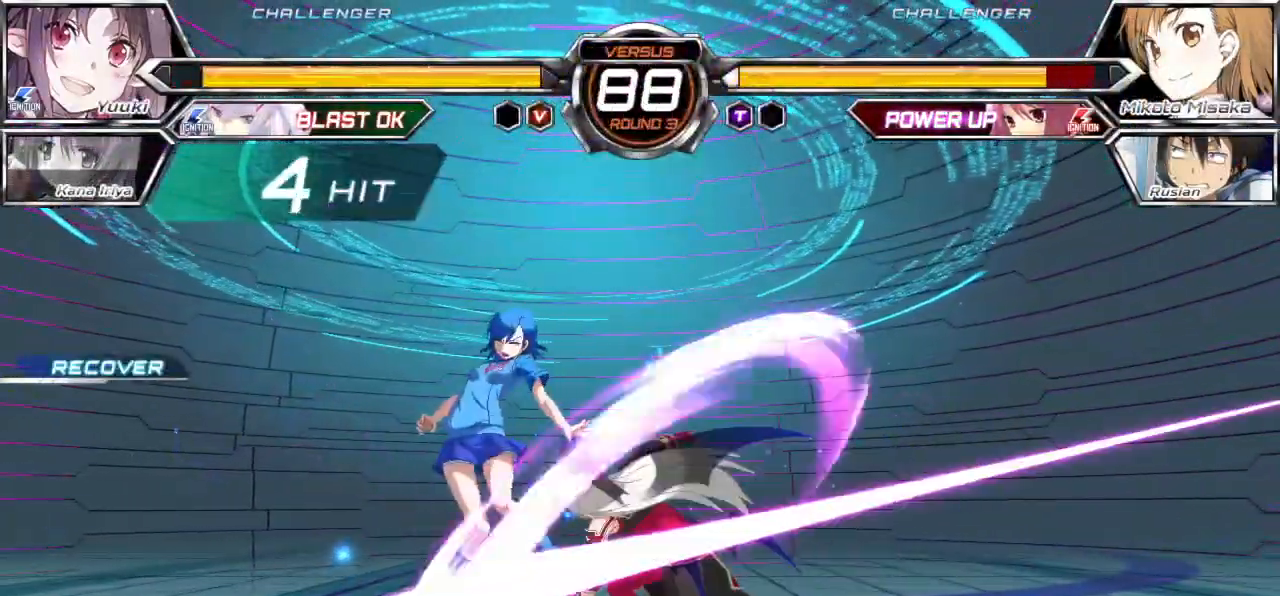
{"buttons": ["SQUARE"], "left_stick": "down-left", "events": [[200, "SQUARE", "down"]]}
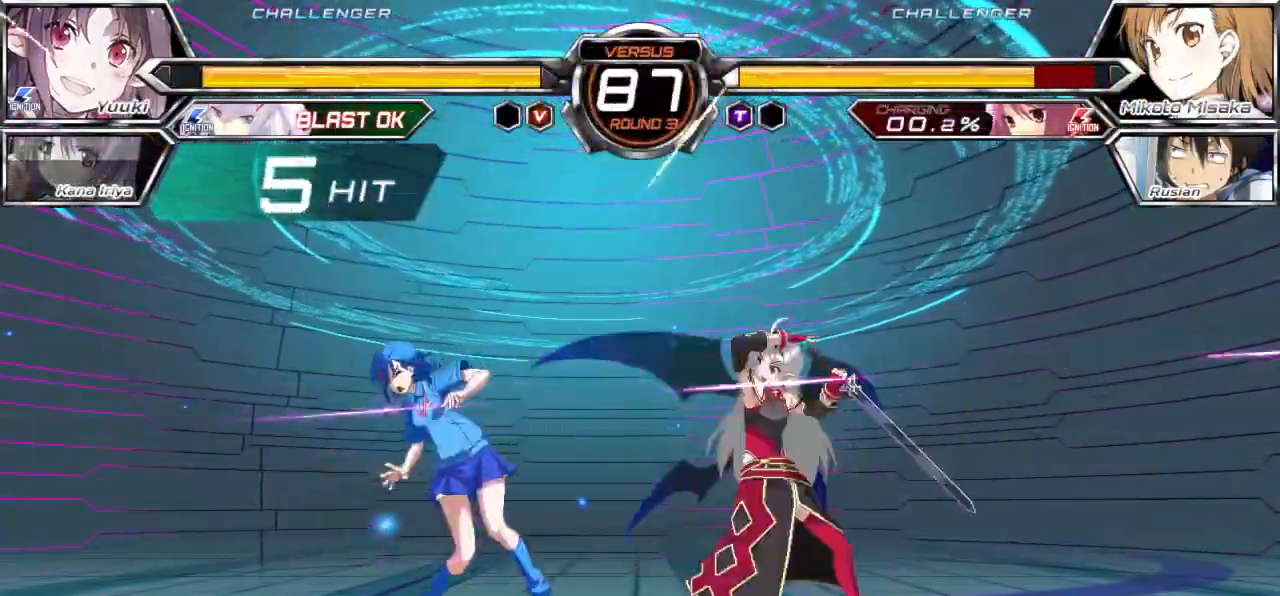
{"buttons": ["SQUARE"], "left_stick": "down-left", "events": []}
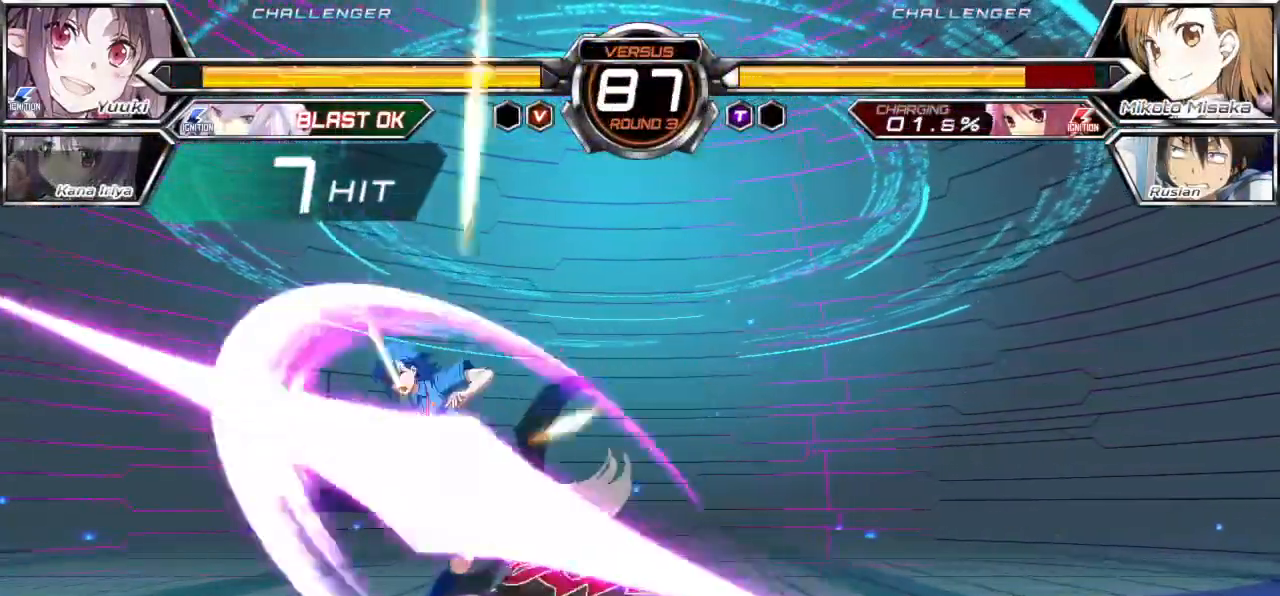
{"buttons": ["SQUARE"], "left_stick": "down-left", "events": []}